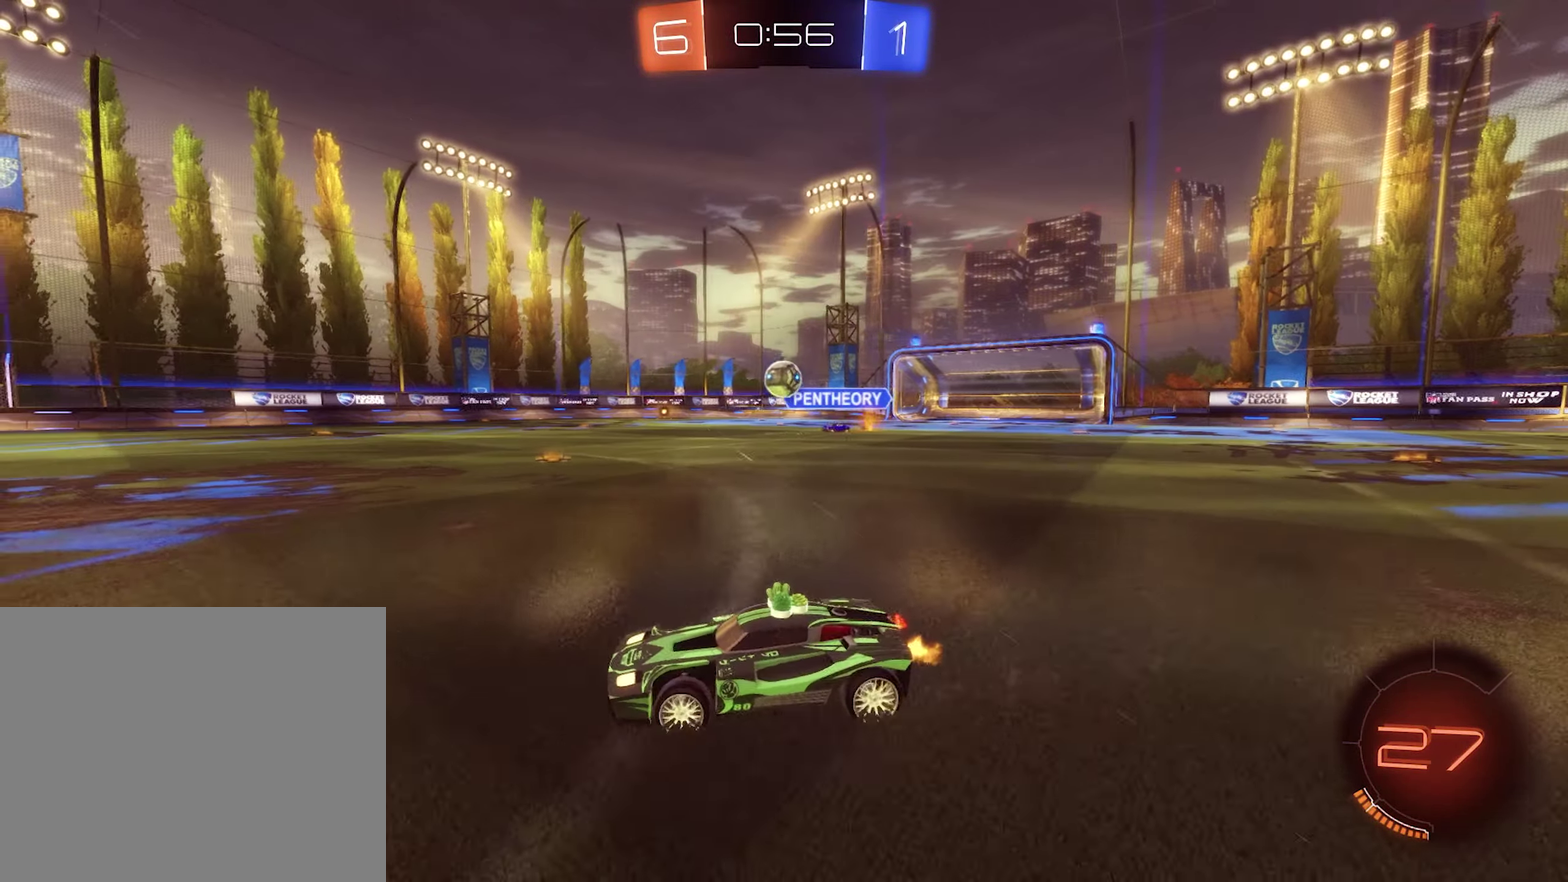
Gameplay with a controller (Xbox layout); each line is a JSON object with the inputs held at the frame after it. "events" lists button and stick changes between this image and that frame as [ms after this image, input, new state], when the widget could be followed in between.
{"buttons": ["R2"], "left_stick": "center", "right_stick": "center", "events": [[283, "left_stick", "center"]]}
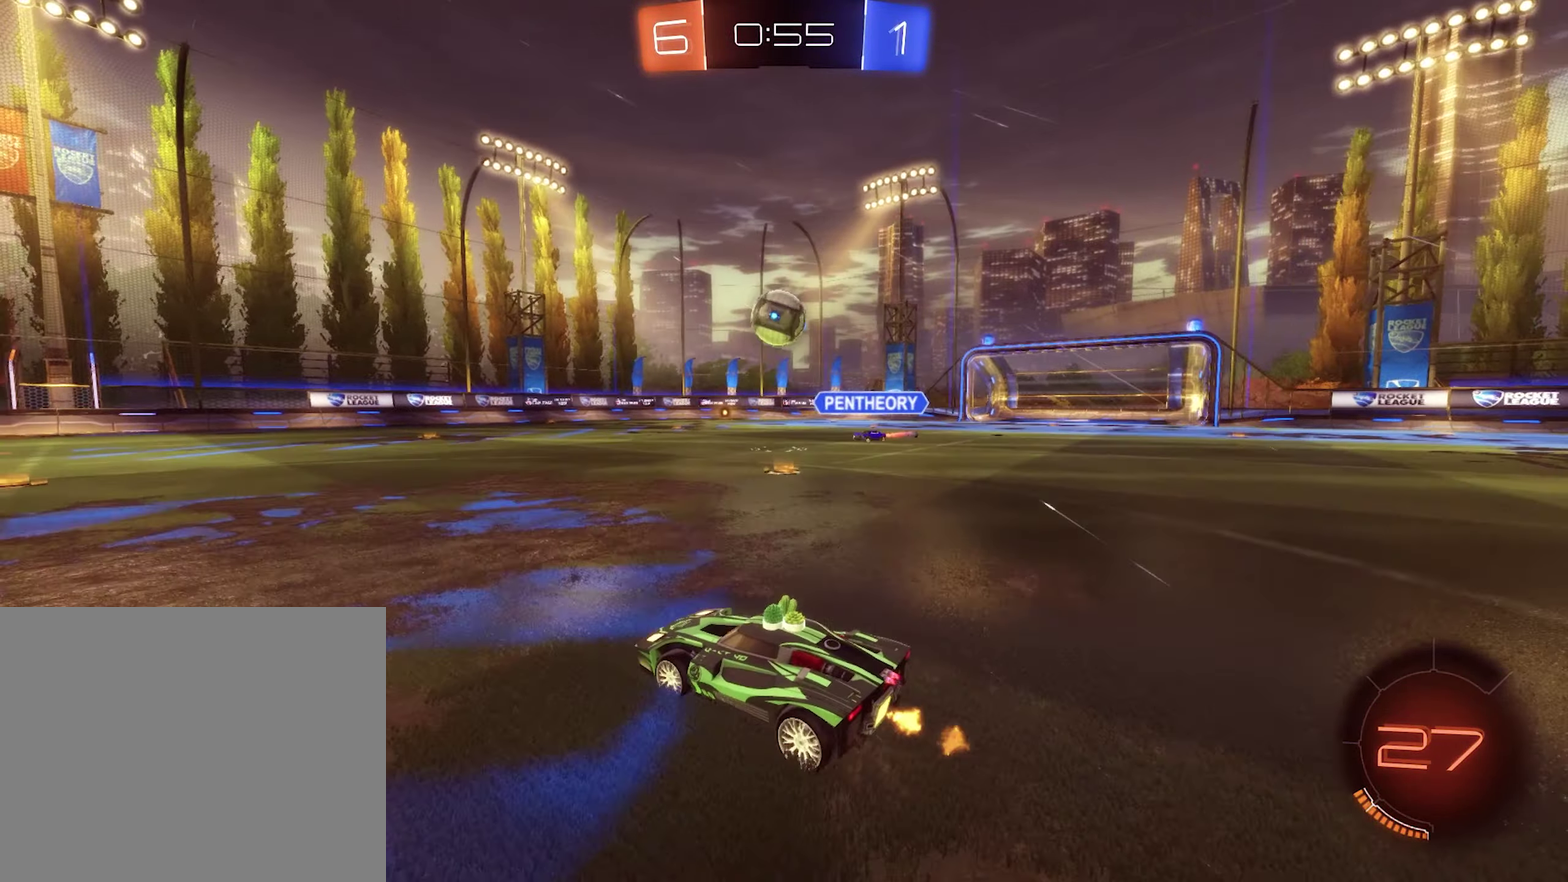
{"buttons": ["B", "R1"], "left_stick": "up", "right_stick": "center", "events": [[50, "A", "down"], [50, "left_stick", "right"], [117, "left_stick", "center"], [217, "B", "down"], [217, "left_stick", "down"], [250, "A", "up"], [250, "L1", "down"], [283, "left_stick", "down-left"], [350, "left_stick", "down"], [417, "L1", "up"], [417, "R2", "up"], [450, "left_stick", "up"], [483, "R1", "down"]]}
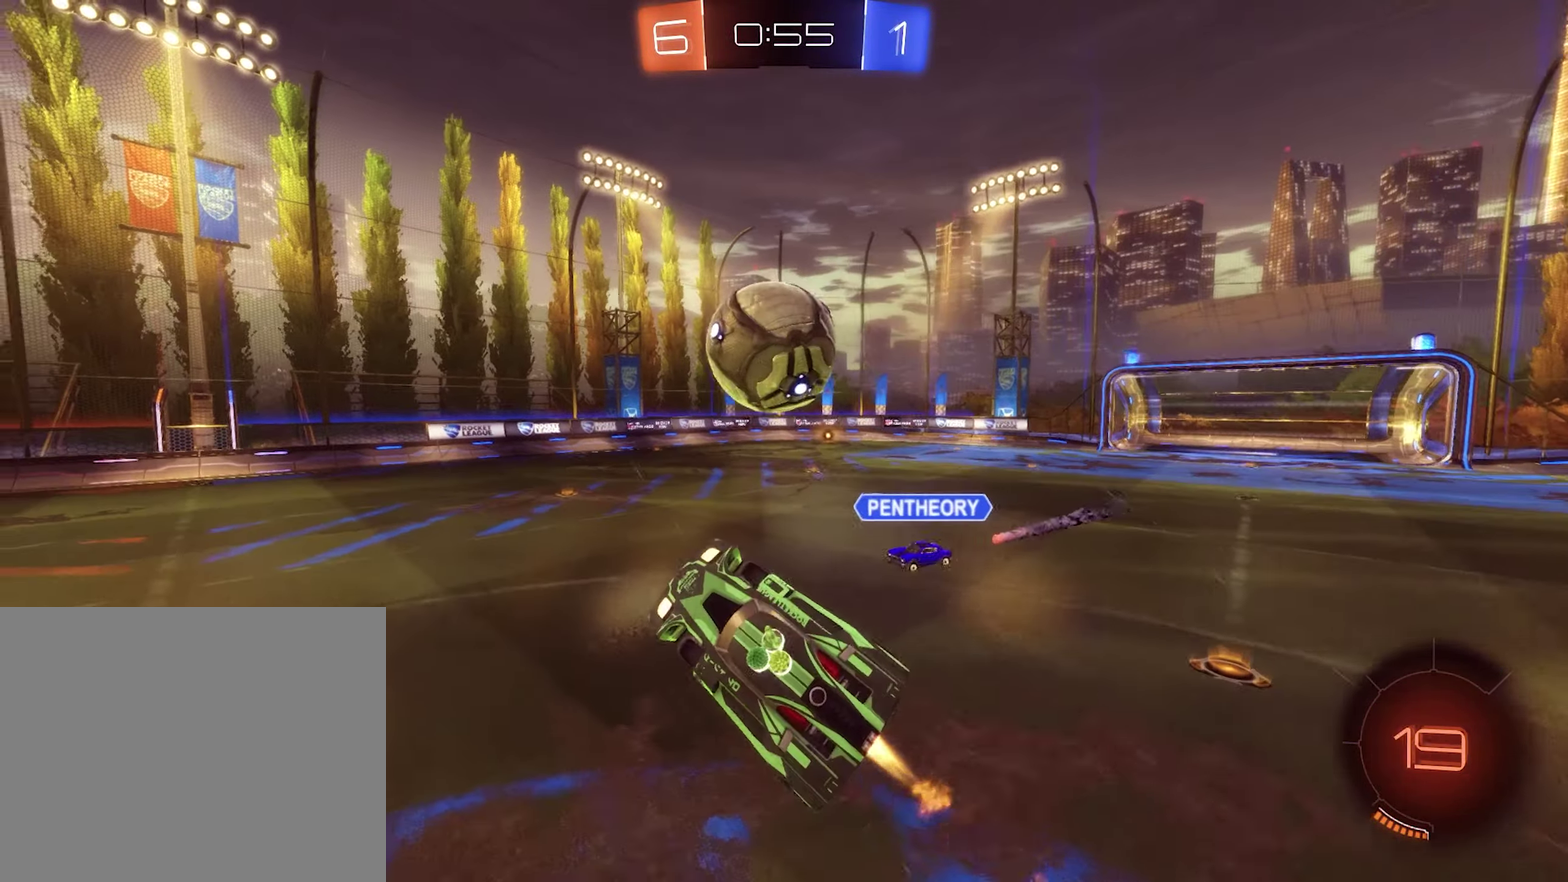
{"buttons": ["Y"], "left_stick": "center", "right_stick": "center", "events": [[83, "left_stick", "up-left"], [150, "left_stick", "center"], [184, "B", "up"], [184, "R1", "up"], [417, "Y", "down"]]}
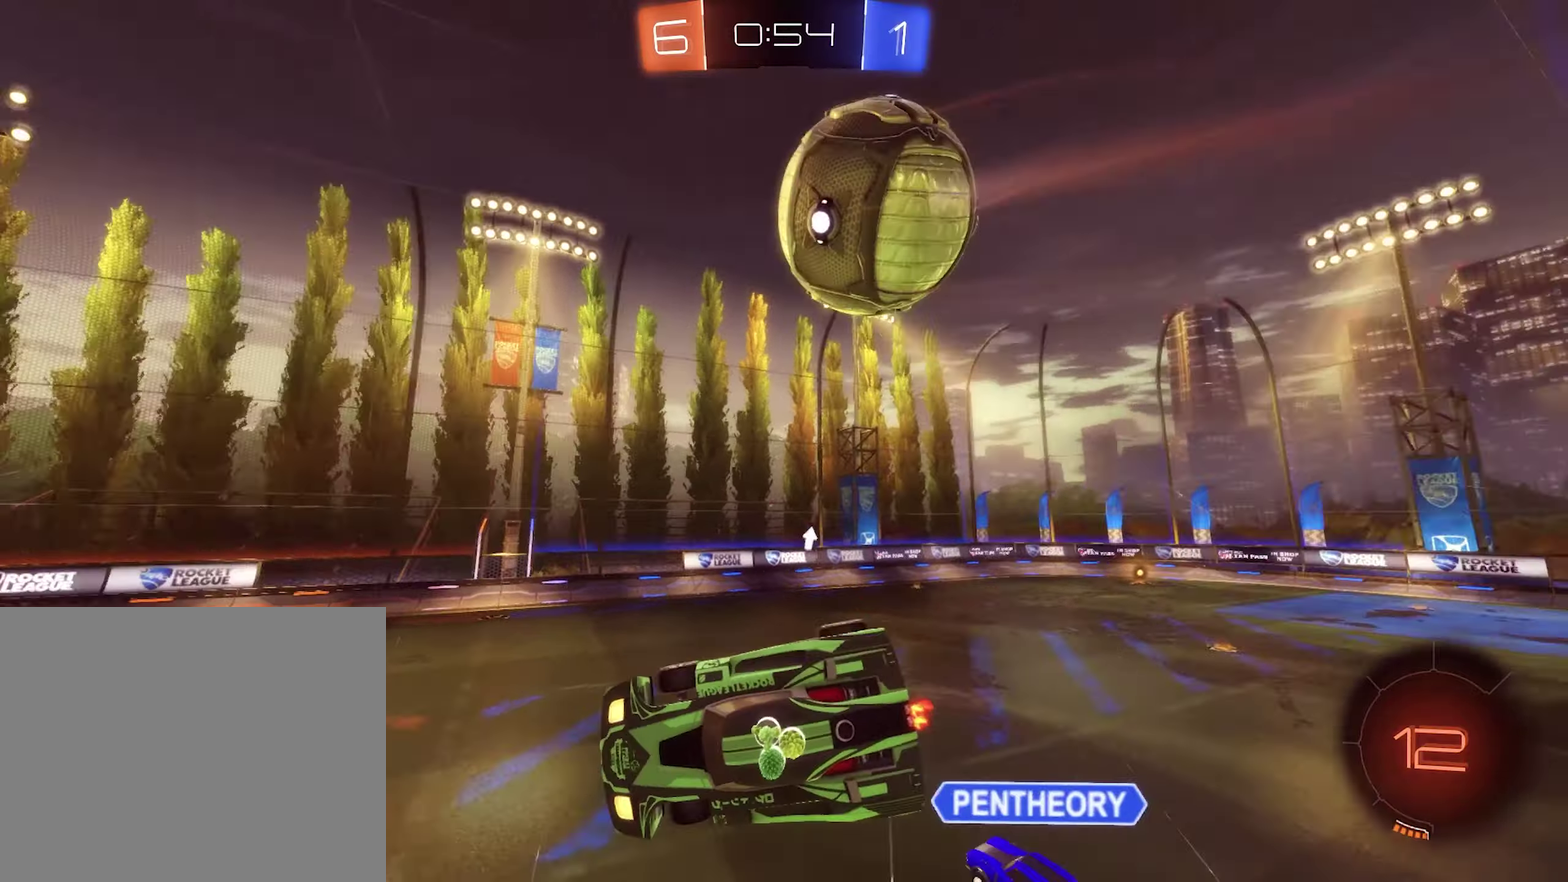
{"buttons": [], "left_stick": "left", "right_stick": "center", "events": [[17, "Y", "up"], [17, "left_stick", "down-left"], [417, "left_stick", "left"]]}
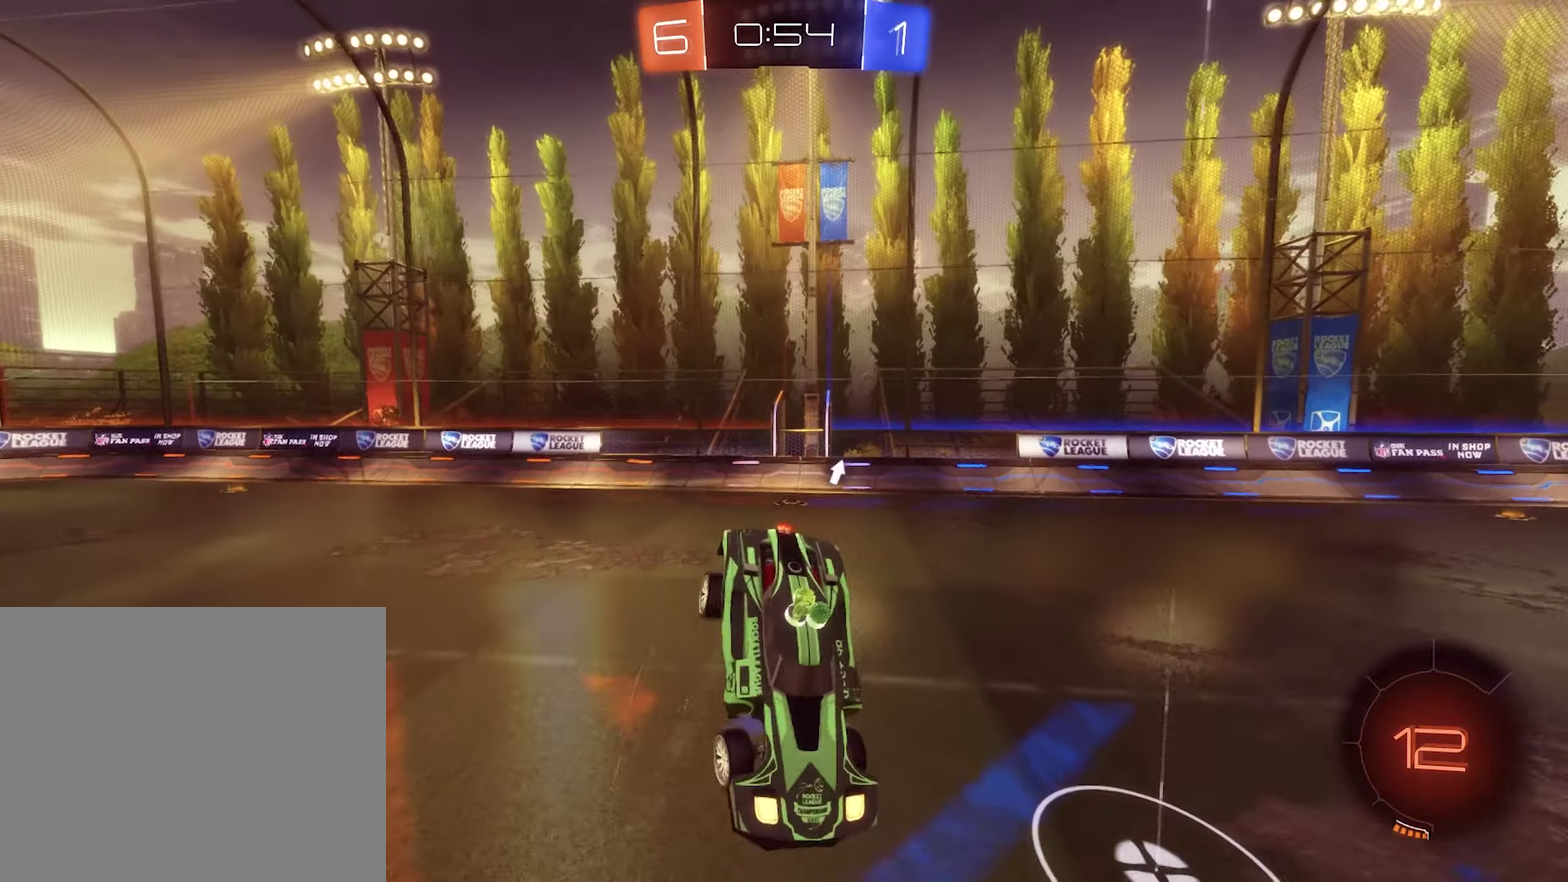
{"buttons": [], "left_stick": "center", "right_stick": "center", "events": [[384, "left_stick", "center"]]}
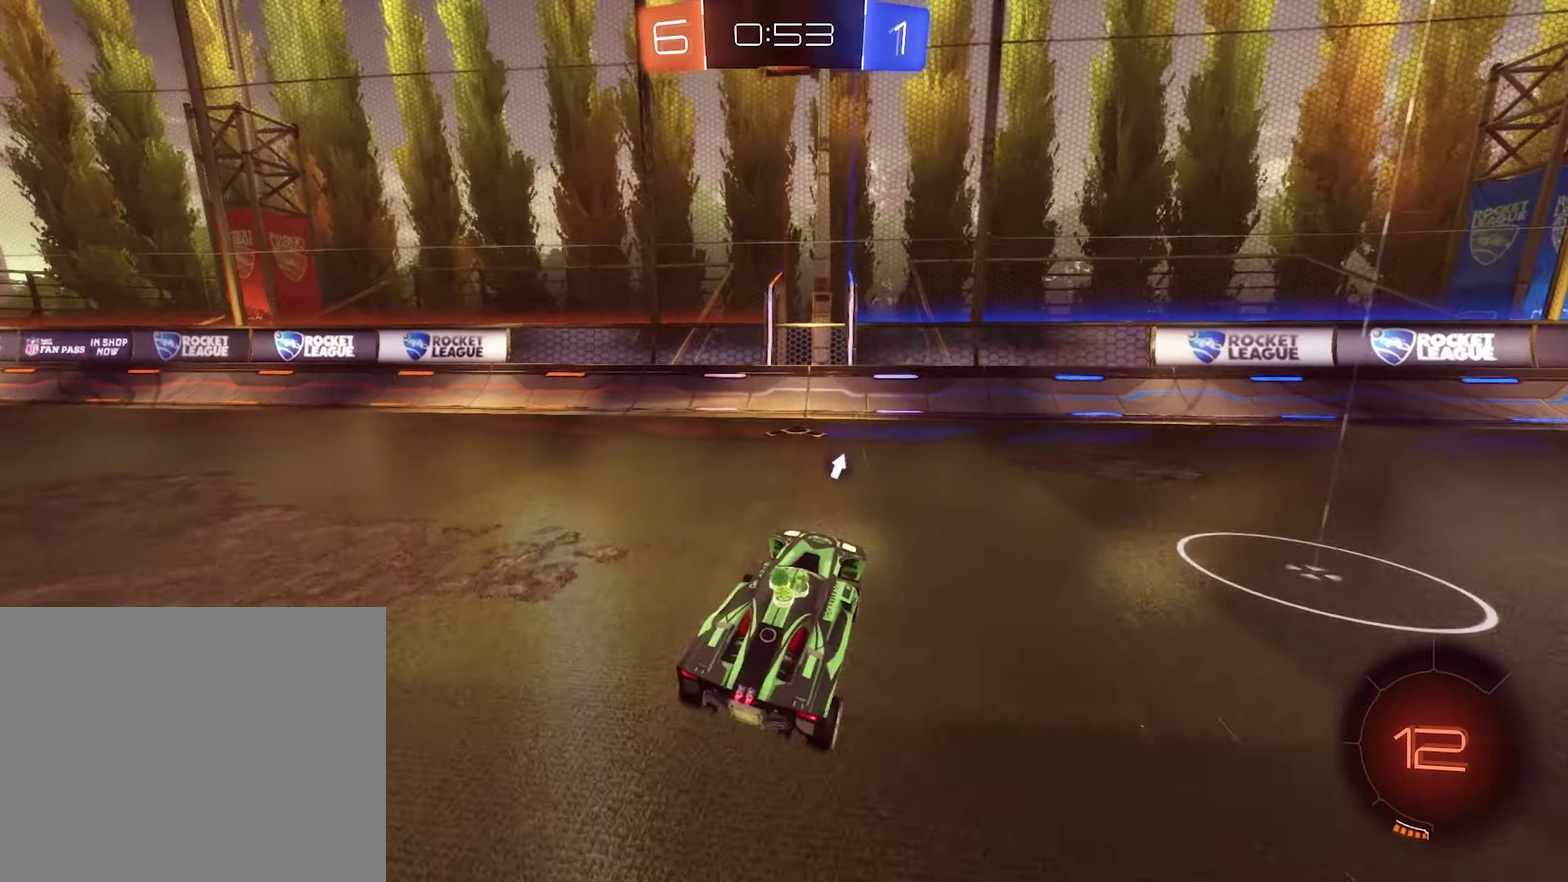
{"buttons": ["R2"], "left_stick": "up-left", "right_stick": "center", "events": [[17, "R2", "down"], [250, "Y", "down"], [284, "left_stick", "left"], [317, "L1", "down"], [350, "left_stick", "up-left"], [384, "Y", "up"], [450, "L1", "up"]]}
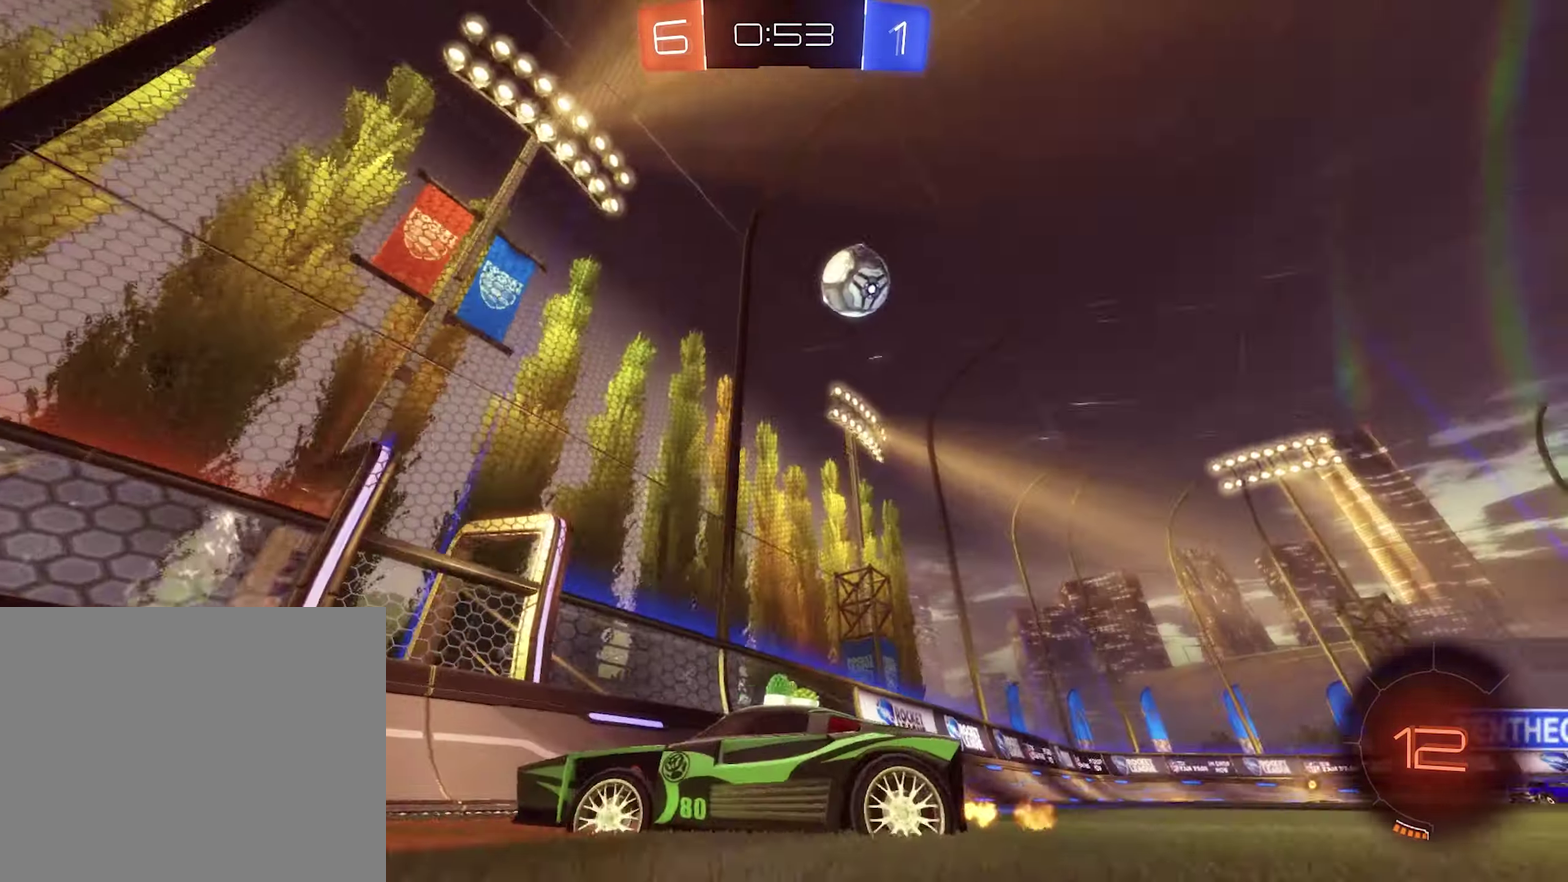
{"buttons": ["R2"], "left_stick": "center", "right_stick": "center", "events": [[150, "left_stick", "left"], [250, "left_stick", "center"]]}
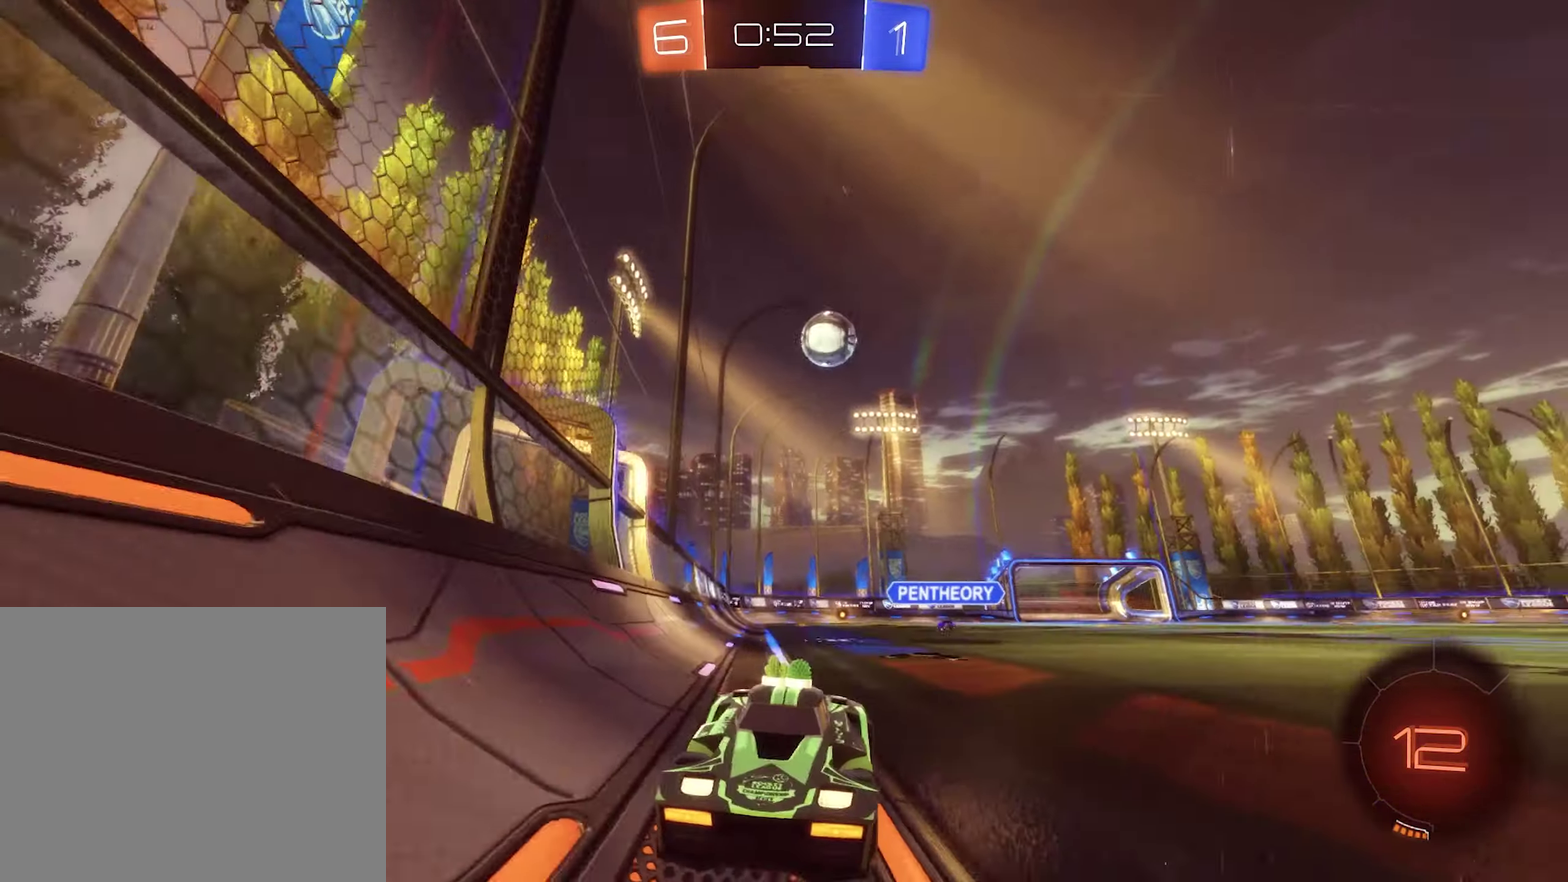
{"buttons": ["B", "R2"], "left_stick": "left", "right_stick": "center", "events": [[250, "Y", "down"], [250, "left_stick", "up-left"], [317, "B", "down"], [350, "Y", "up"], [417, "left_stick", "left"]]}
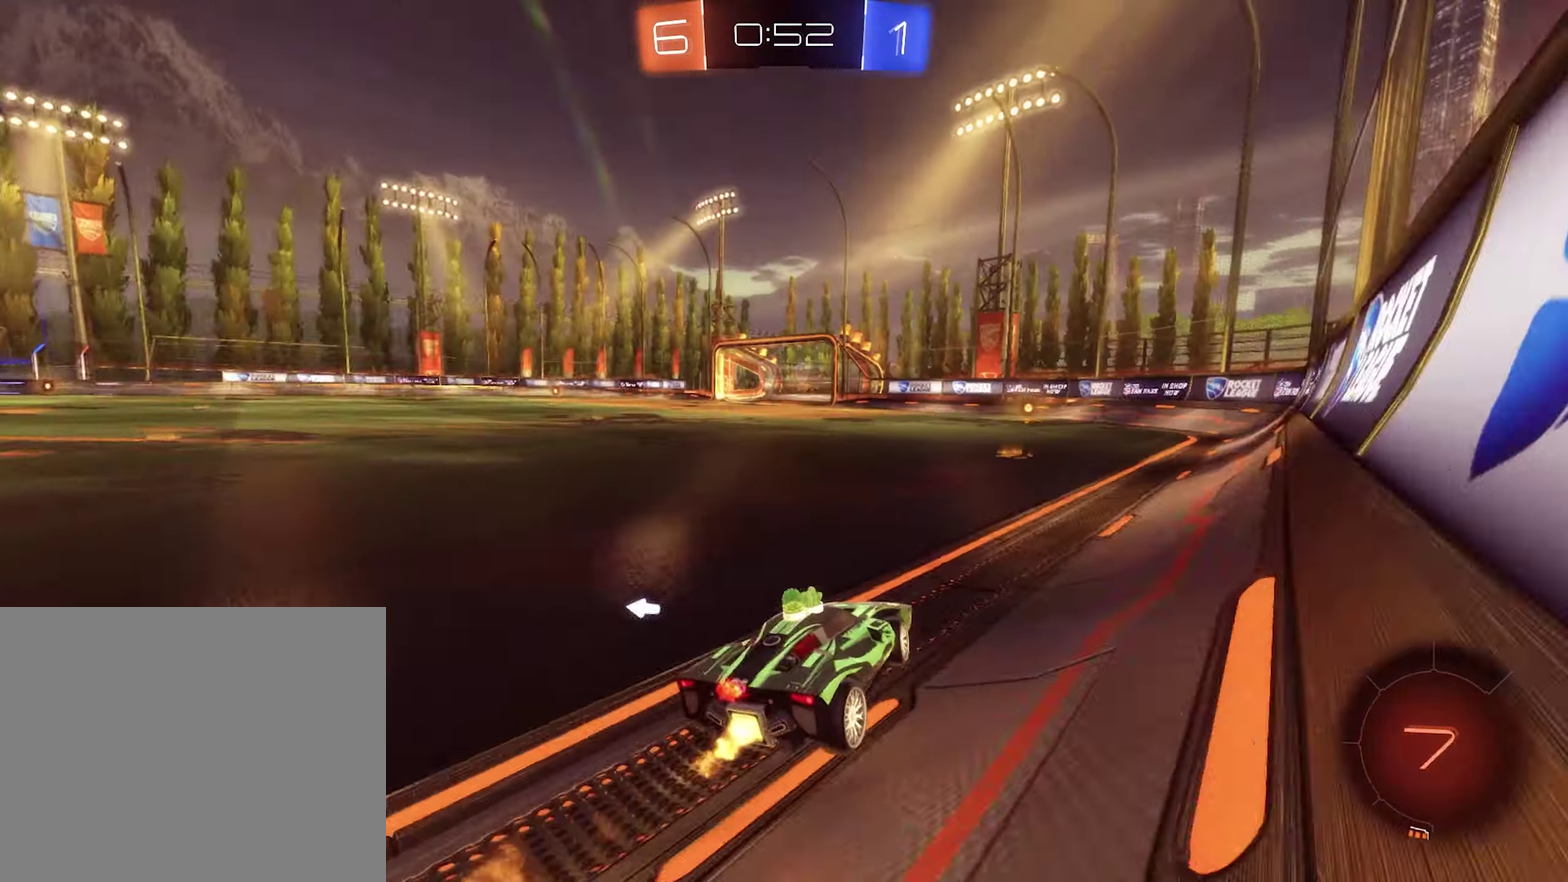
{"buttons": ["R2"], "left_stick": "up", "right_stick": "center"}
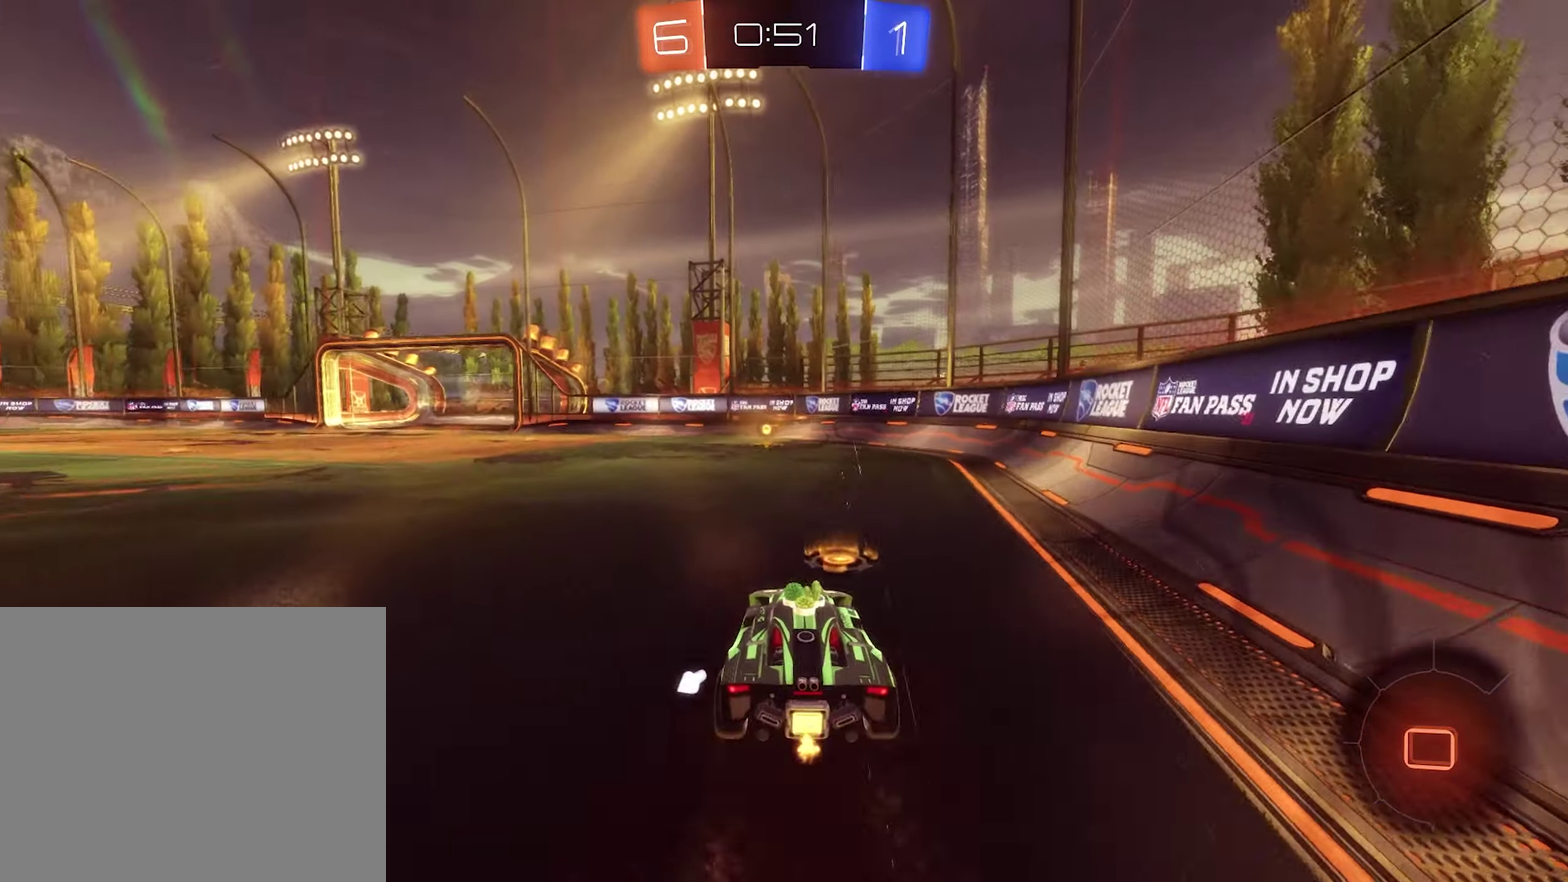
{"buttons": [], "left_stick": "center", "right_stick": "center"}
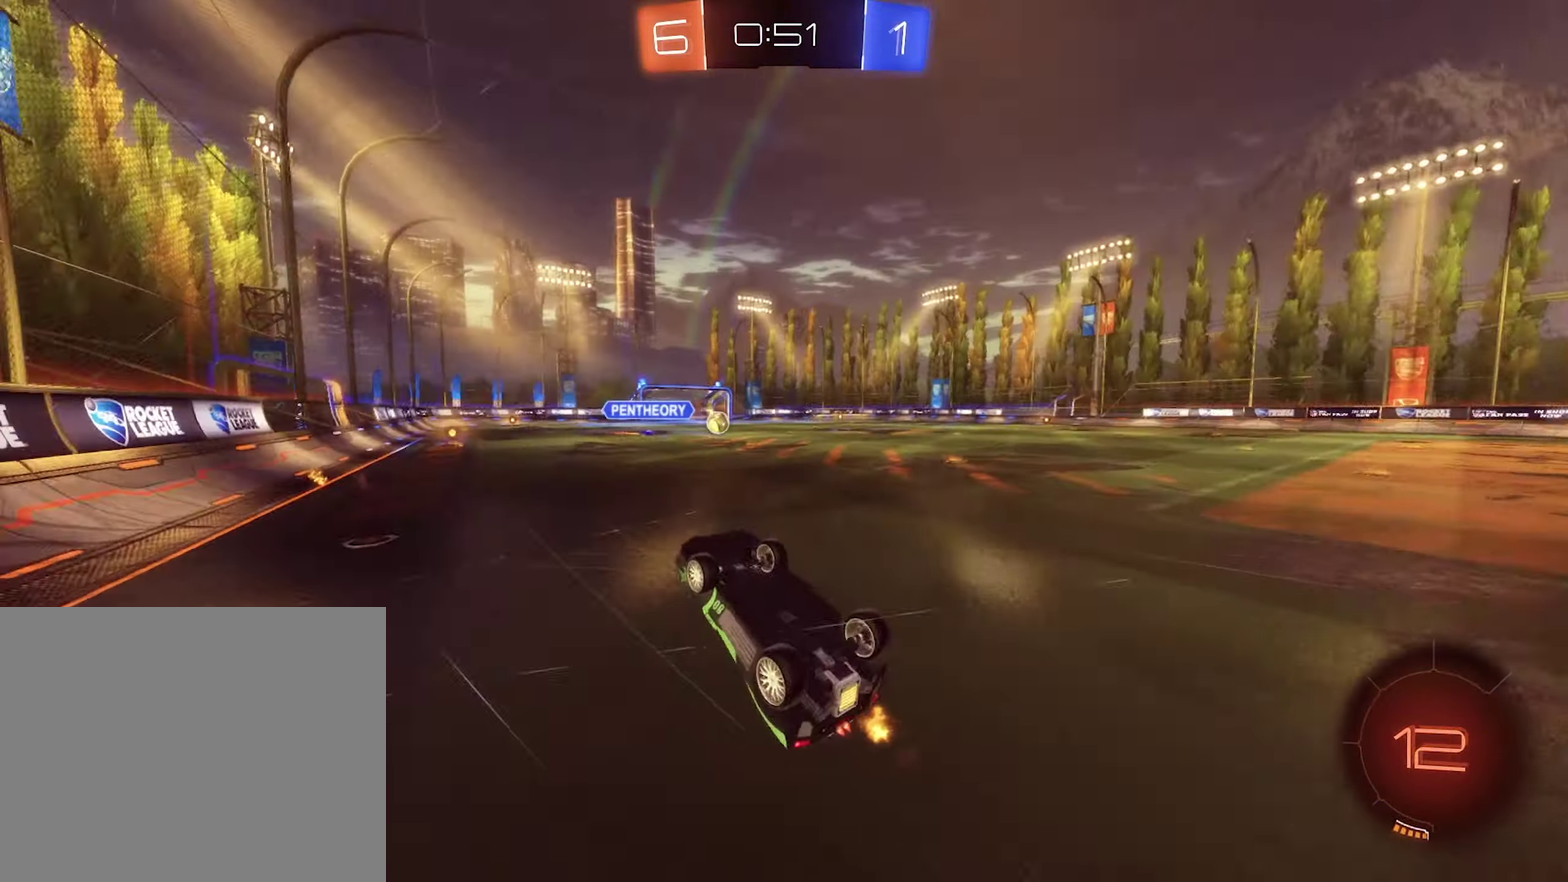
{"buttons": [], "left_stick": "left", "right_stick": "center", "events": [[284, "left_stick", "left"], [334, "left_stick", "up-left"], [384, "left_stick", "left"]]}
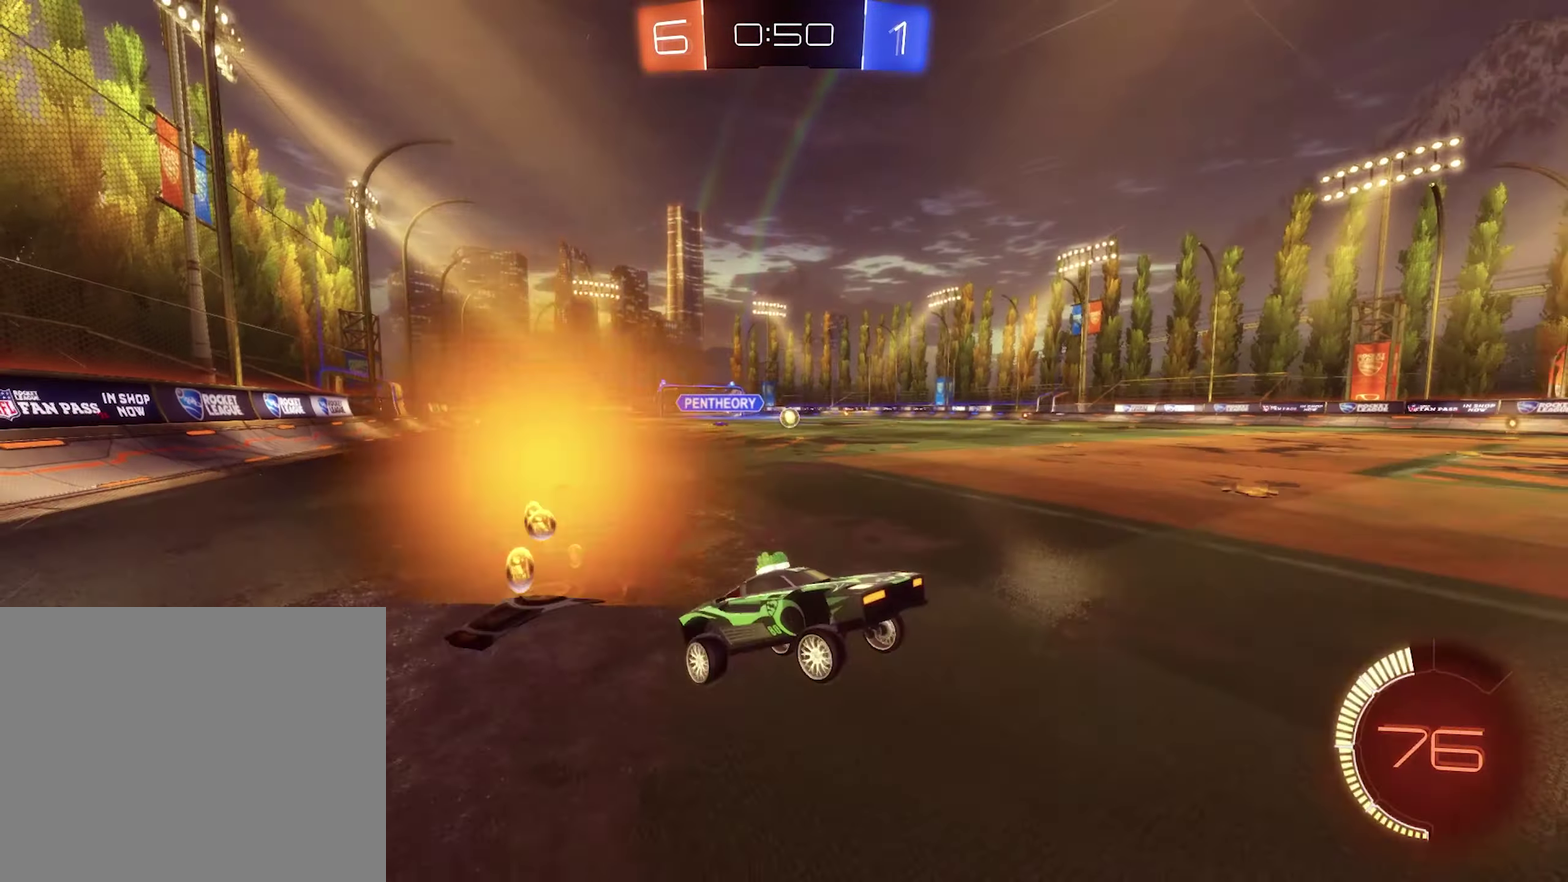
{"buttons": ["R2"], "left_stick": "left", "right_stick": "center", "events": [[17, "R2", "down"], [50, "L1", "down"], [150, "L1", "up"]]}
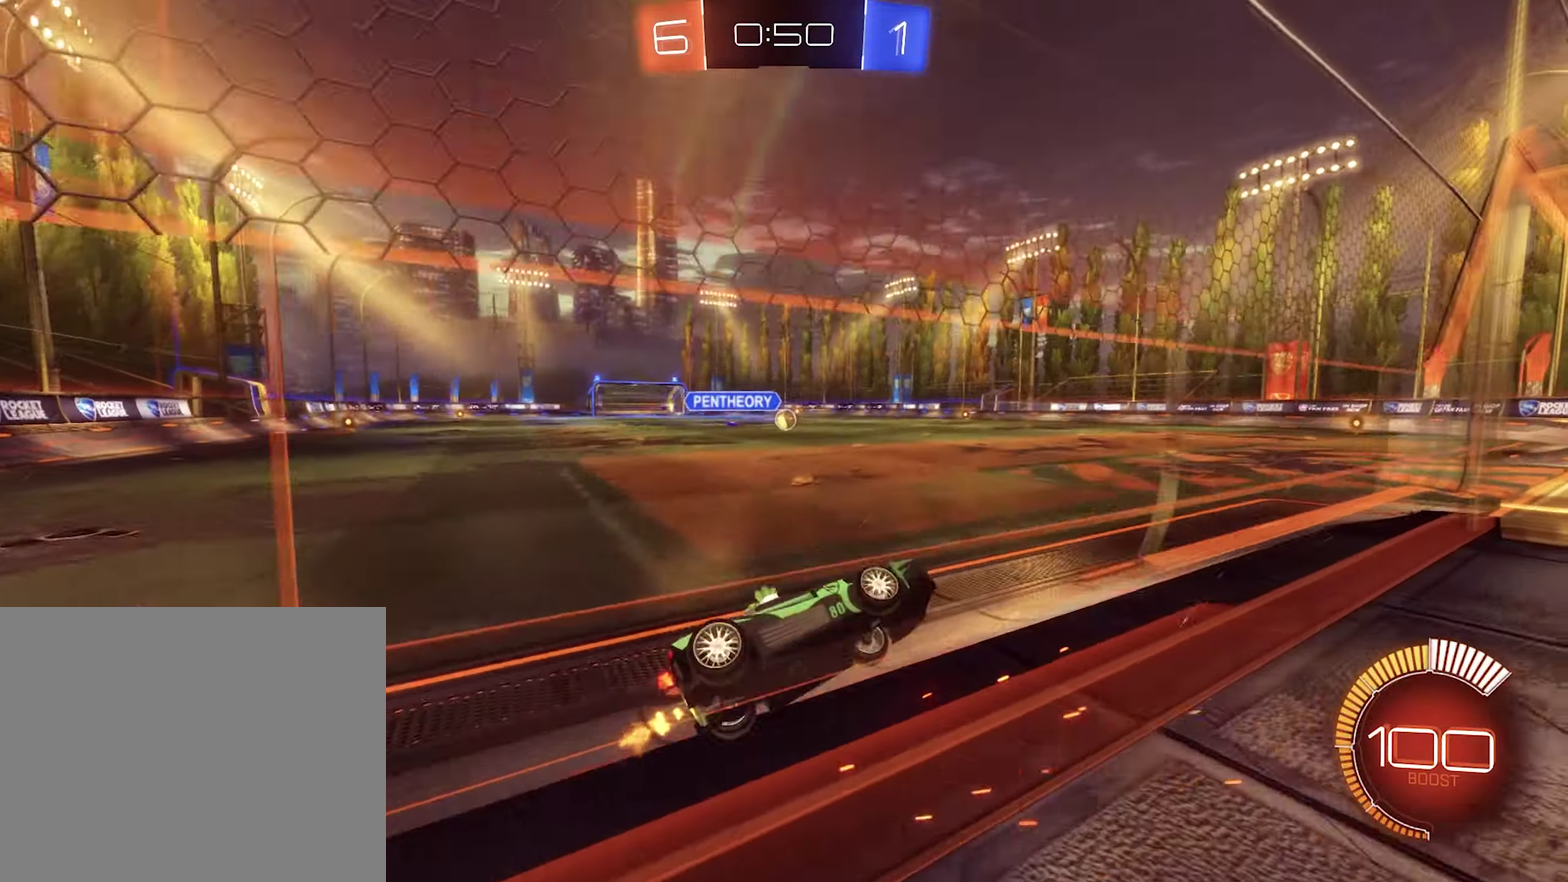
{"buttons": ["R2"], "left_stick": "center", "right_stick": "center", "events": [[316, "left_stick", "center"]]}
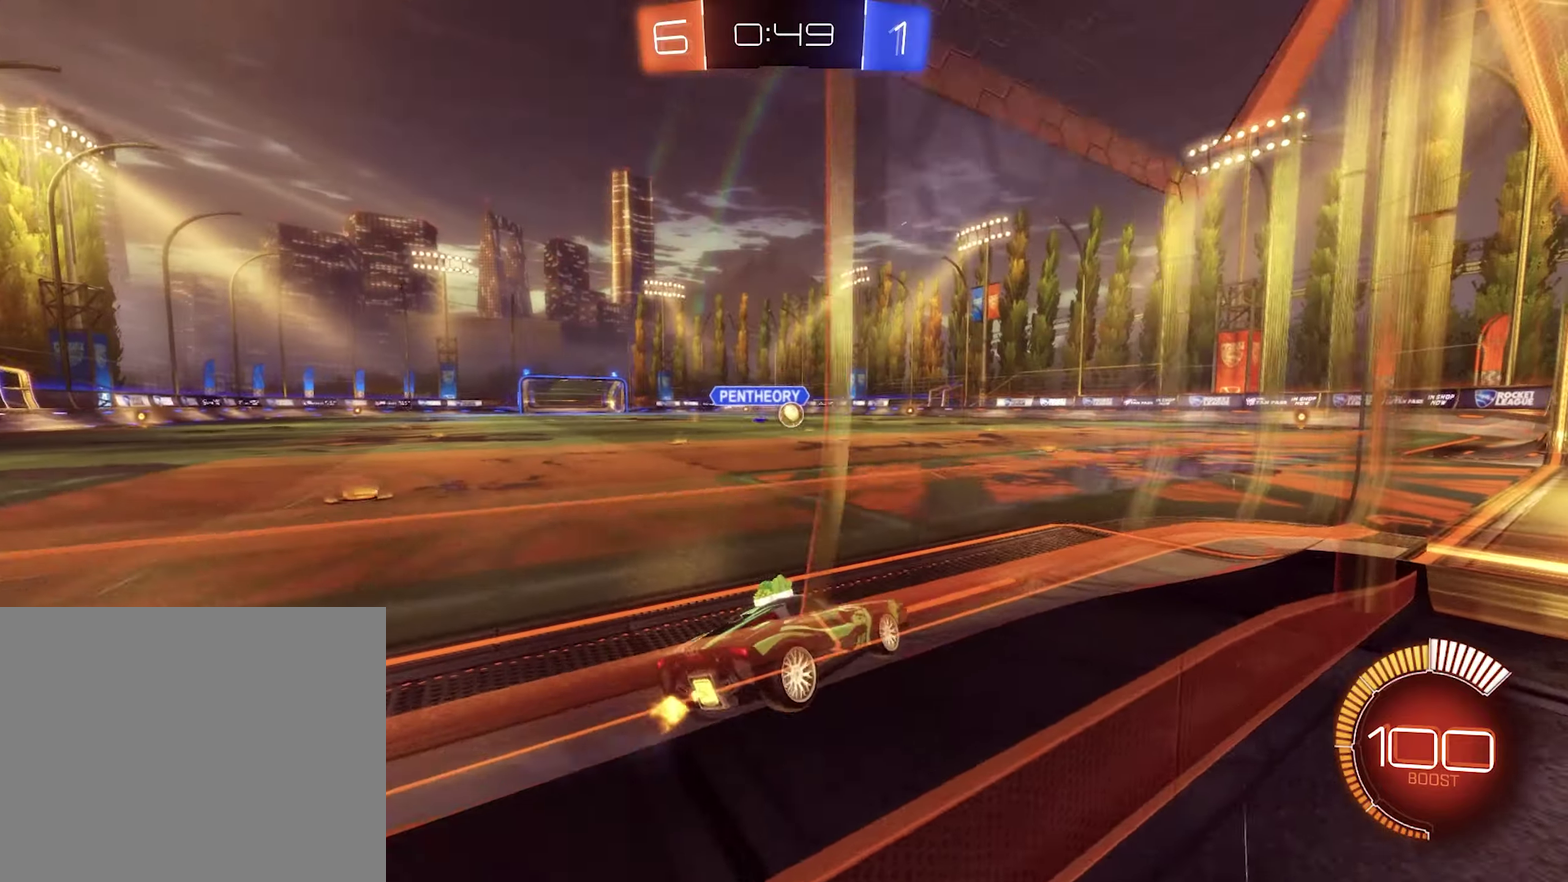
{"buttons": [], "left_stick": "down-right", "right_stick": "center", "events": [[116, "left_stick", "right"], [250, "R2", "up"], [283, "L2", "down"], [416, "left_stick", "down-right"], [450, "L2", "up"]]}
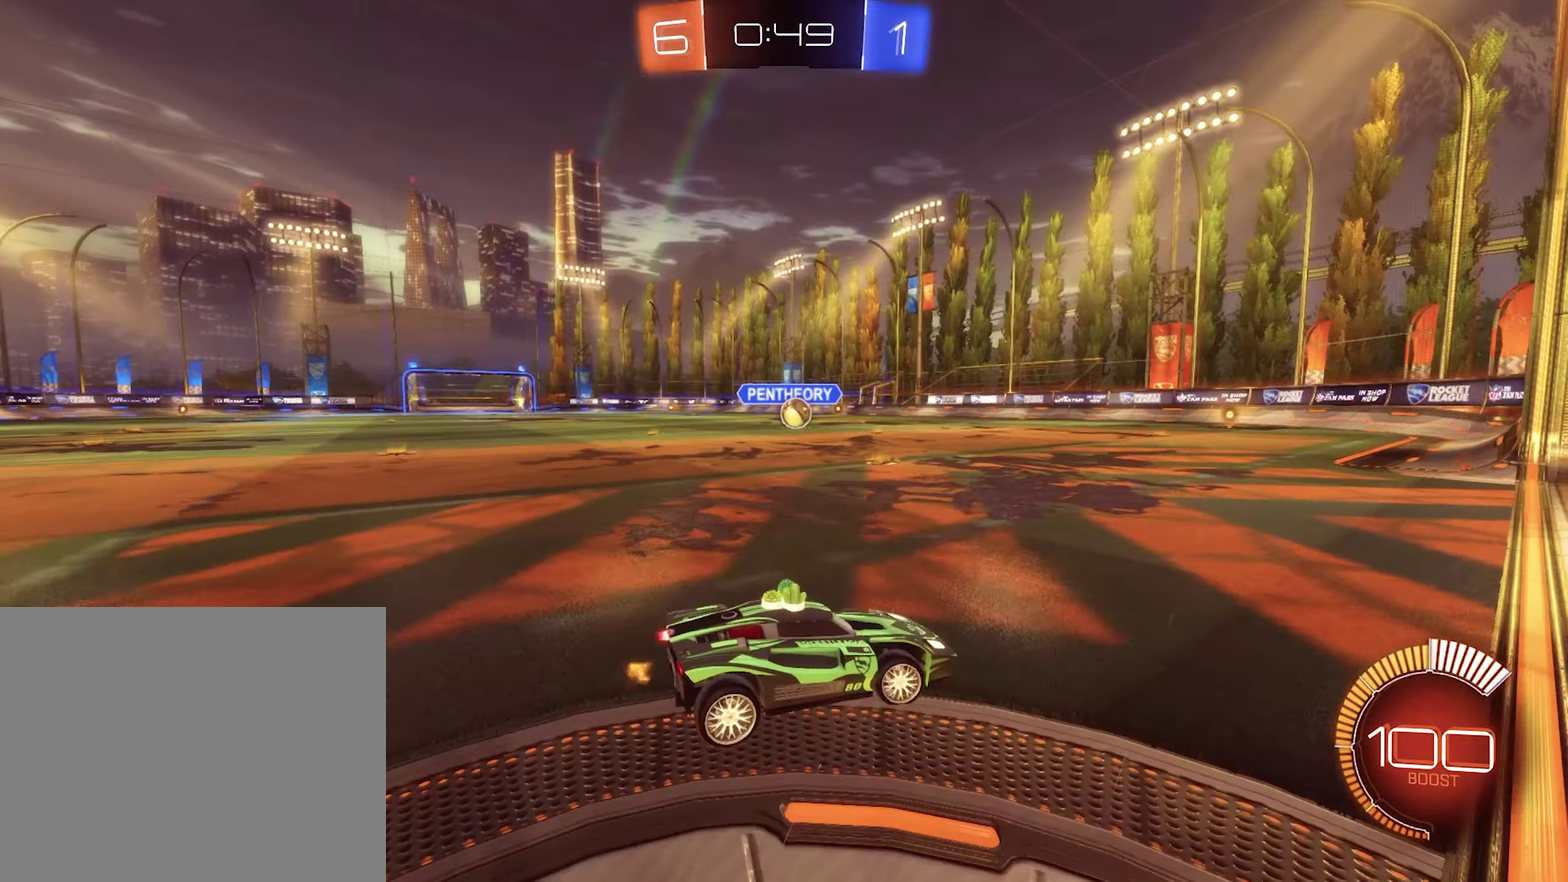
{"buttons": [], "left_stick": "left", "right_stick": "center", "events": [[150, "left_stick", "center"], [250, "left_stick", "left"]]}
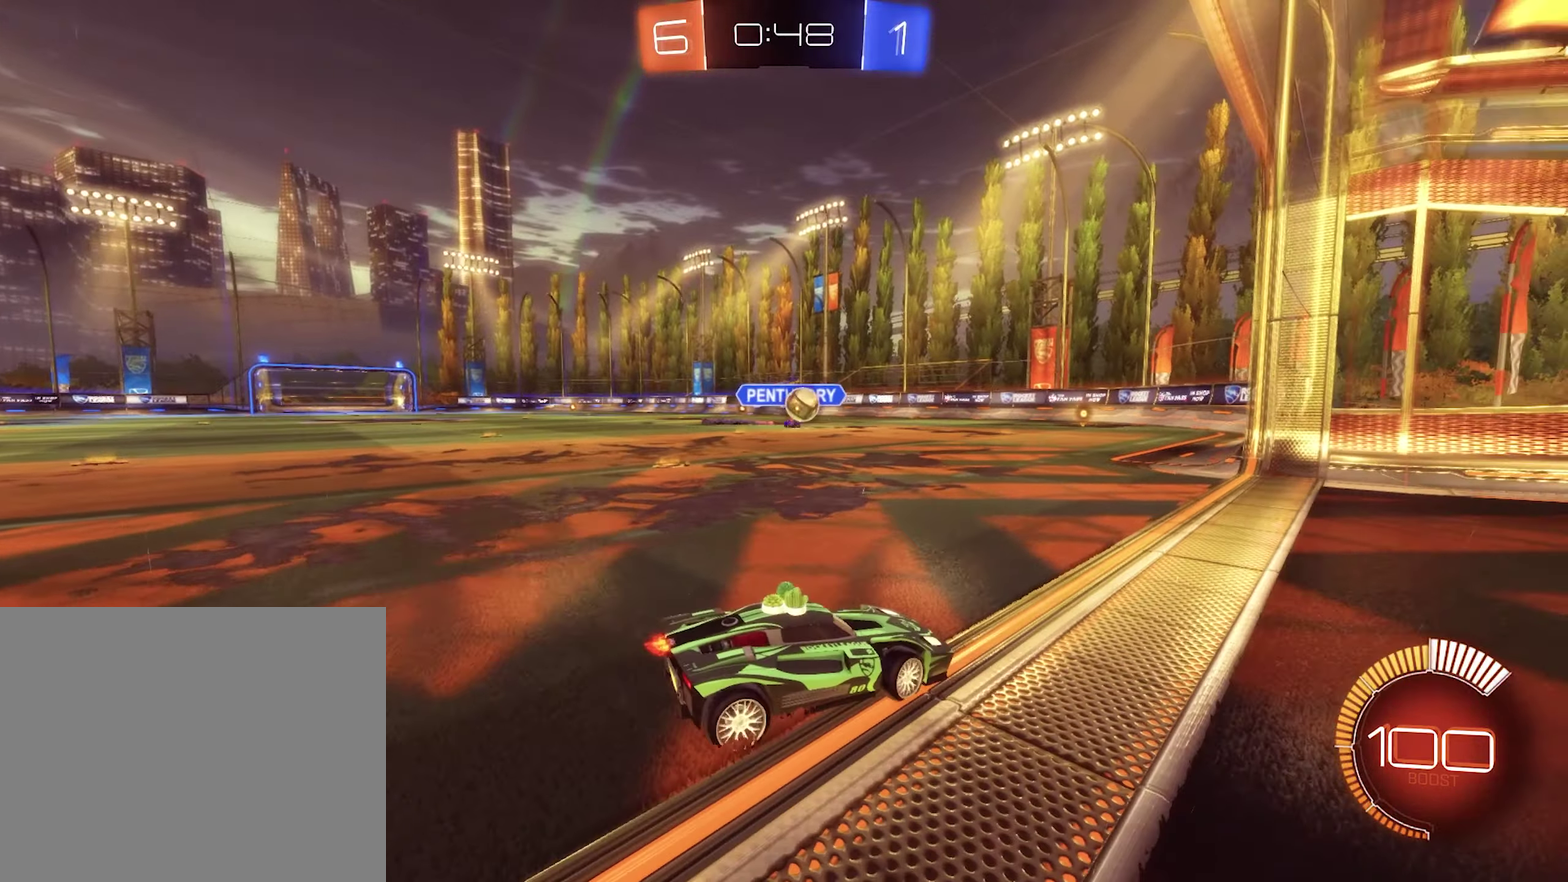
{"buttons": ["R2"], "left_stick": "up-left", "right_stick": "center", "events": [[50, "left_stick", "center"], [383, "R2", "down"], [450, "left_stick", "up-left"]]}
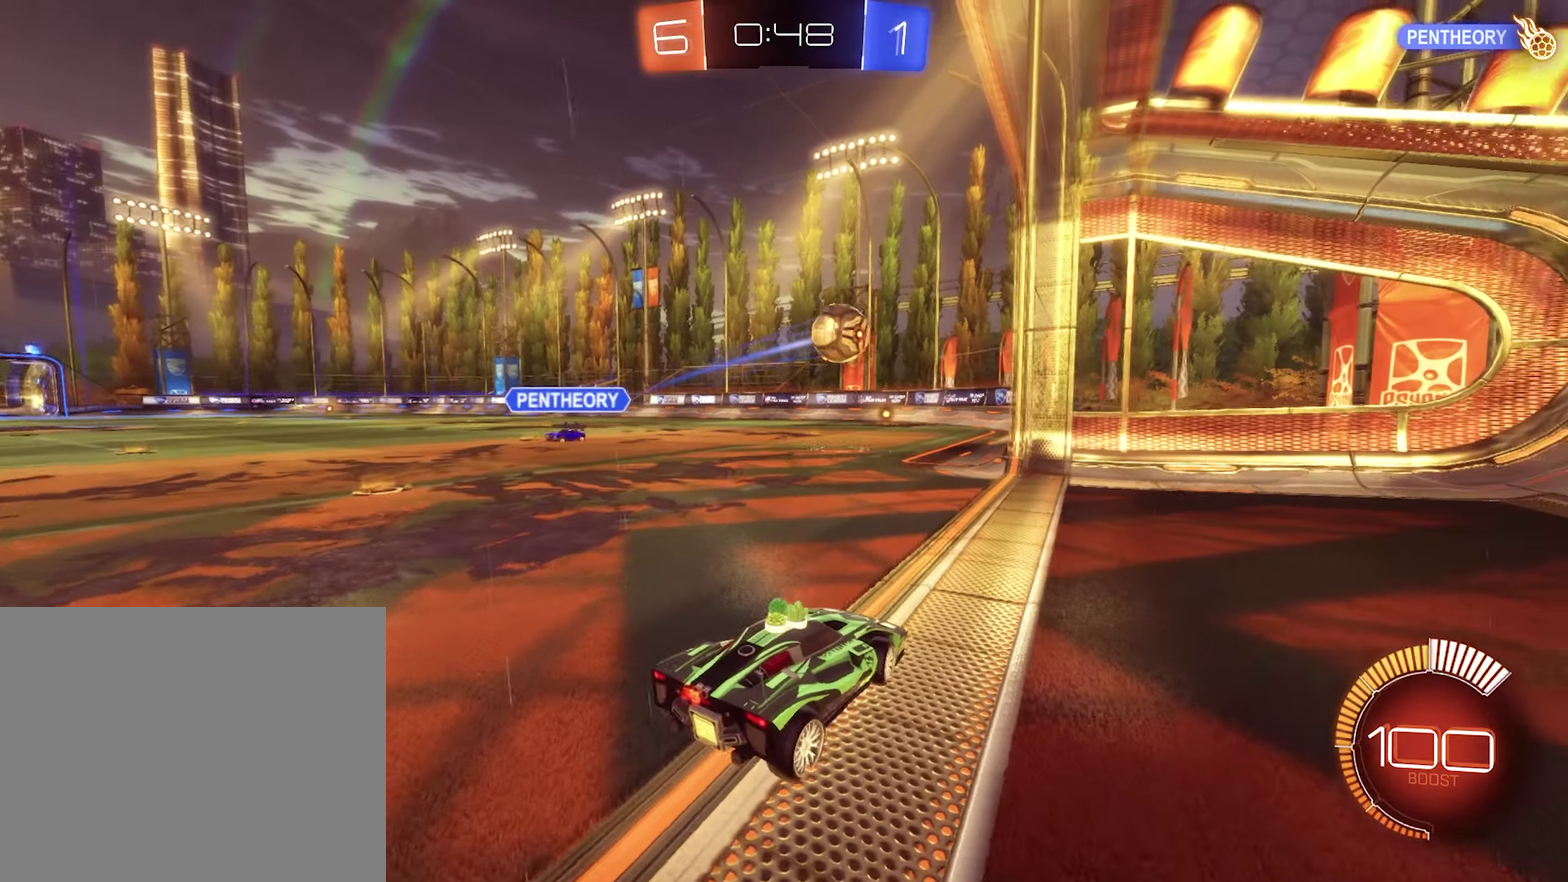
{"buttons": [], "left_stick": "left", "right_stick": "center", "events": [[250, "R2", "up"], [250, "left_stick", "center"], [350, "left_stick", "left"]]}
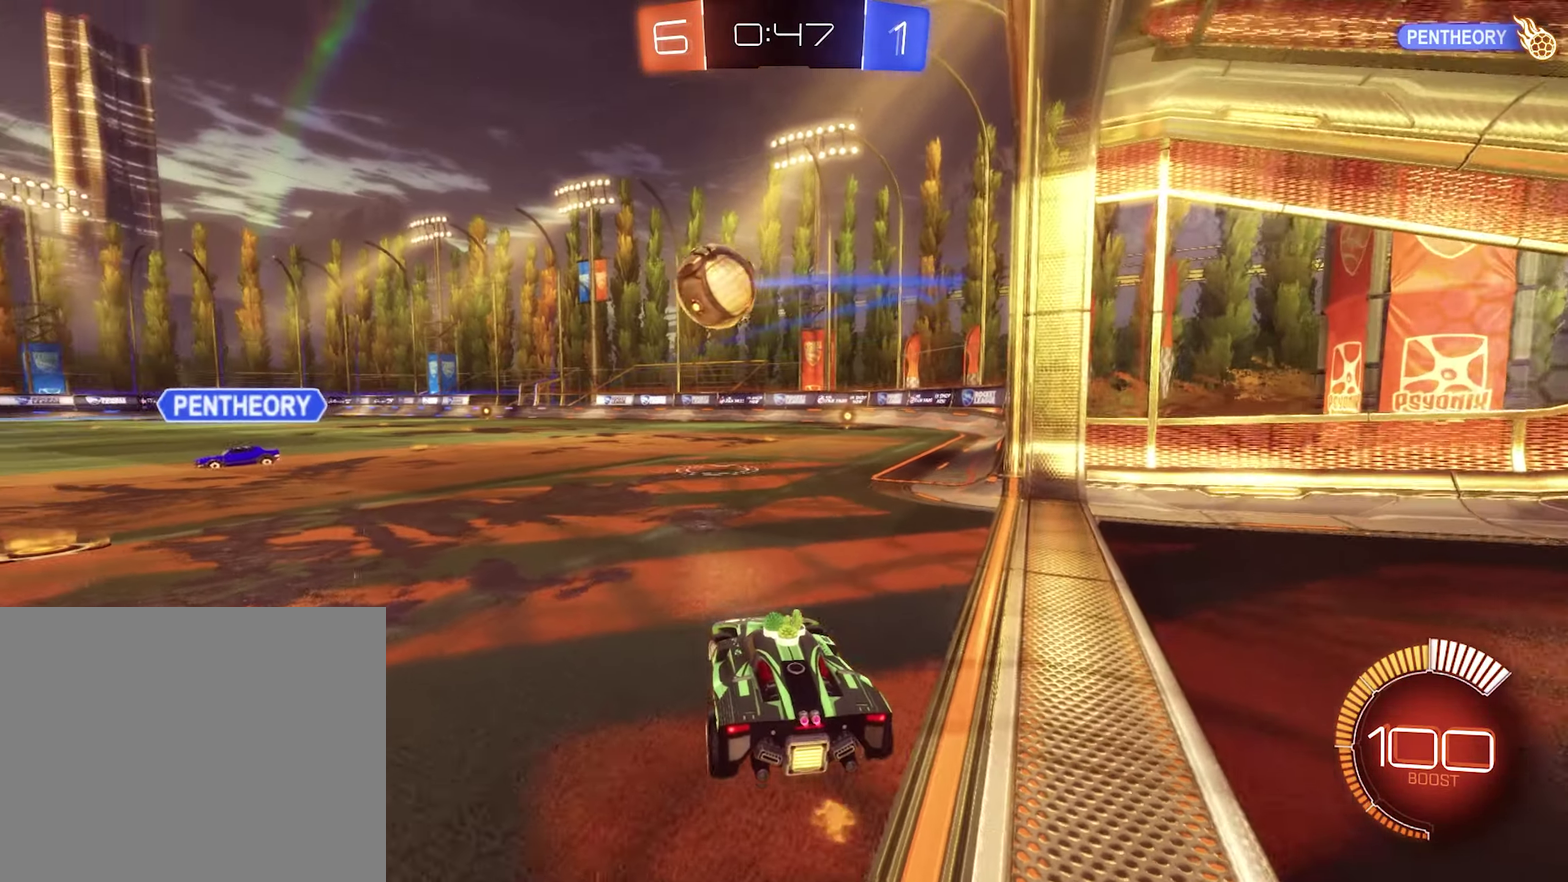
{"buttons": [], "left_stick": "center", "right_stick": "center", "events": [[183, "R2", "down"], [250, "left_stick", "center"], [350, "R2", "up"]]}
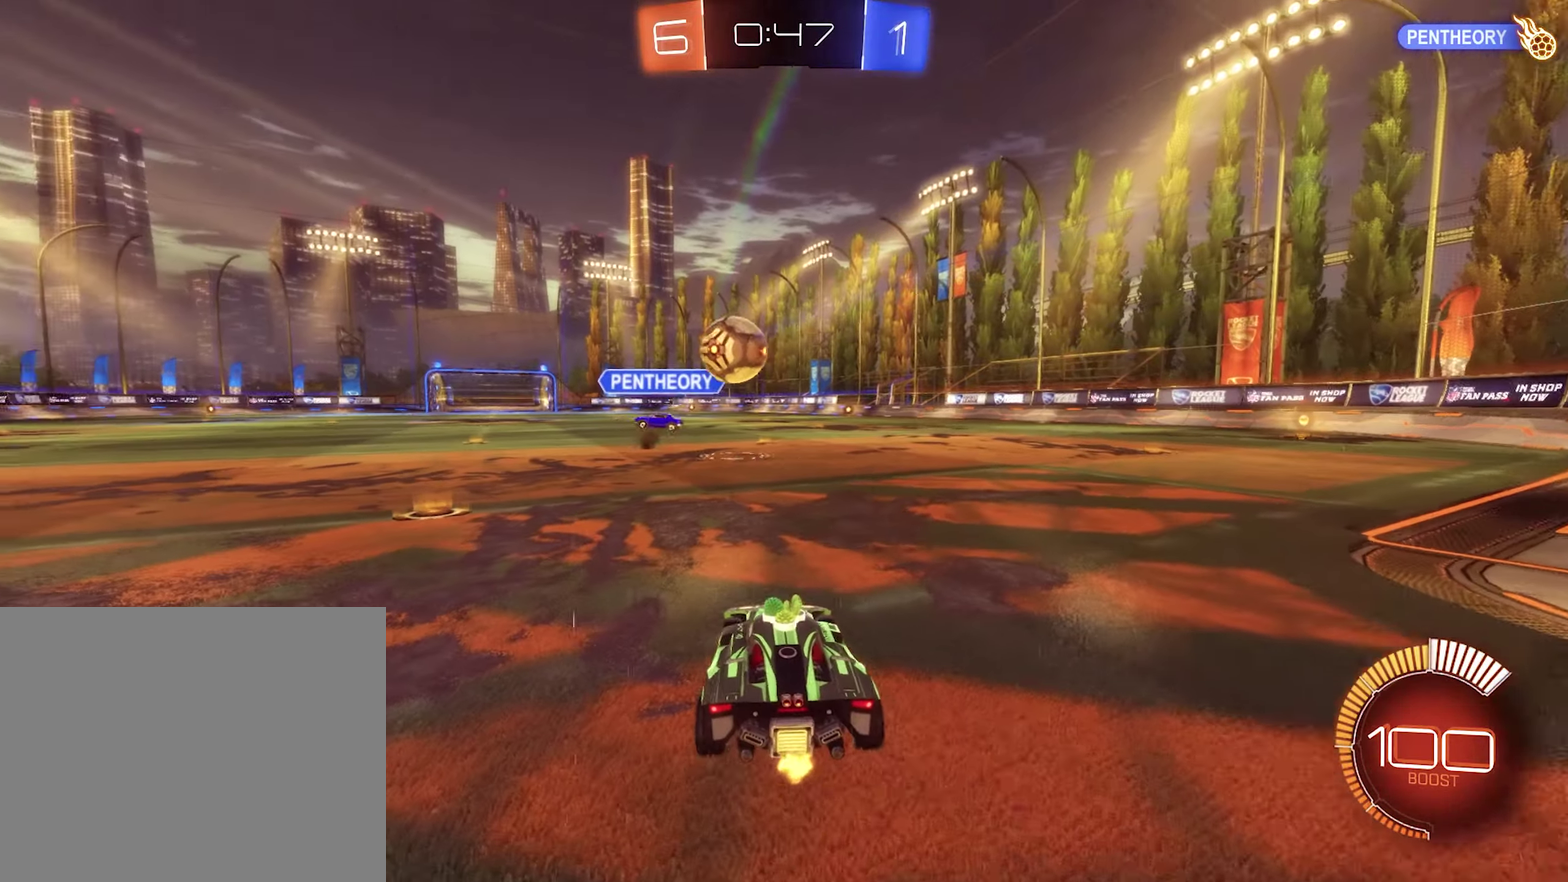
{"buttons": ["R2"], "left_stick": "right", "right_stick": "center", "events": [[216, "R2", "down"], [216, "left_stick", "right"]]}
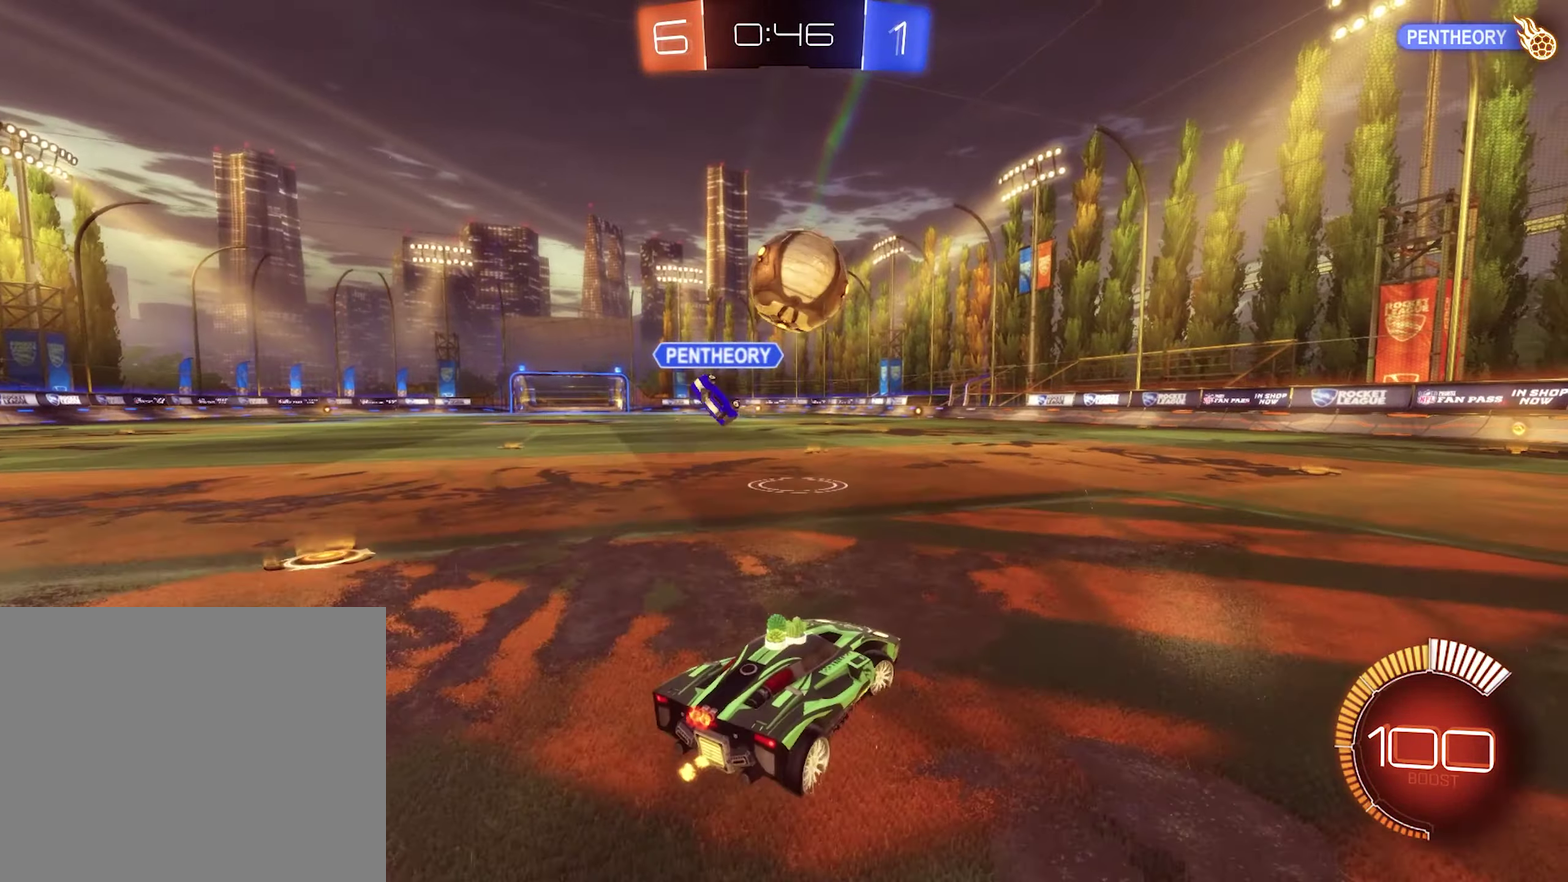
{"buttons": ["R2"], "left_stick": "down-right", "right_stick": "center", "events": [[16, "R2", "up"], [83, "left_stick", "down-right"], [283, "R2", "down"], [316, "Y", "down"], [450, "Y", "up"]]}
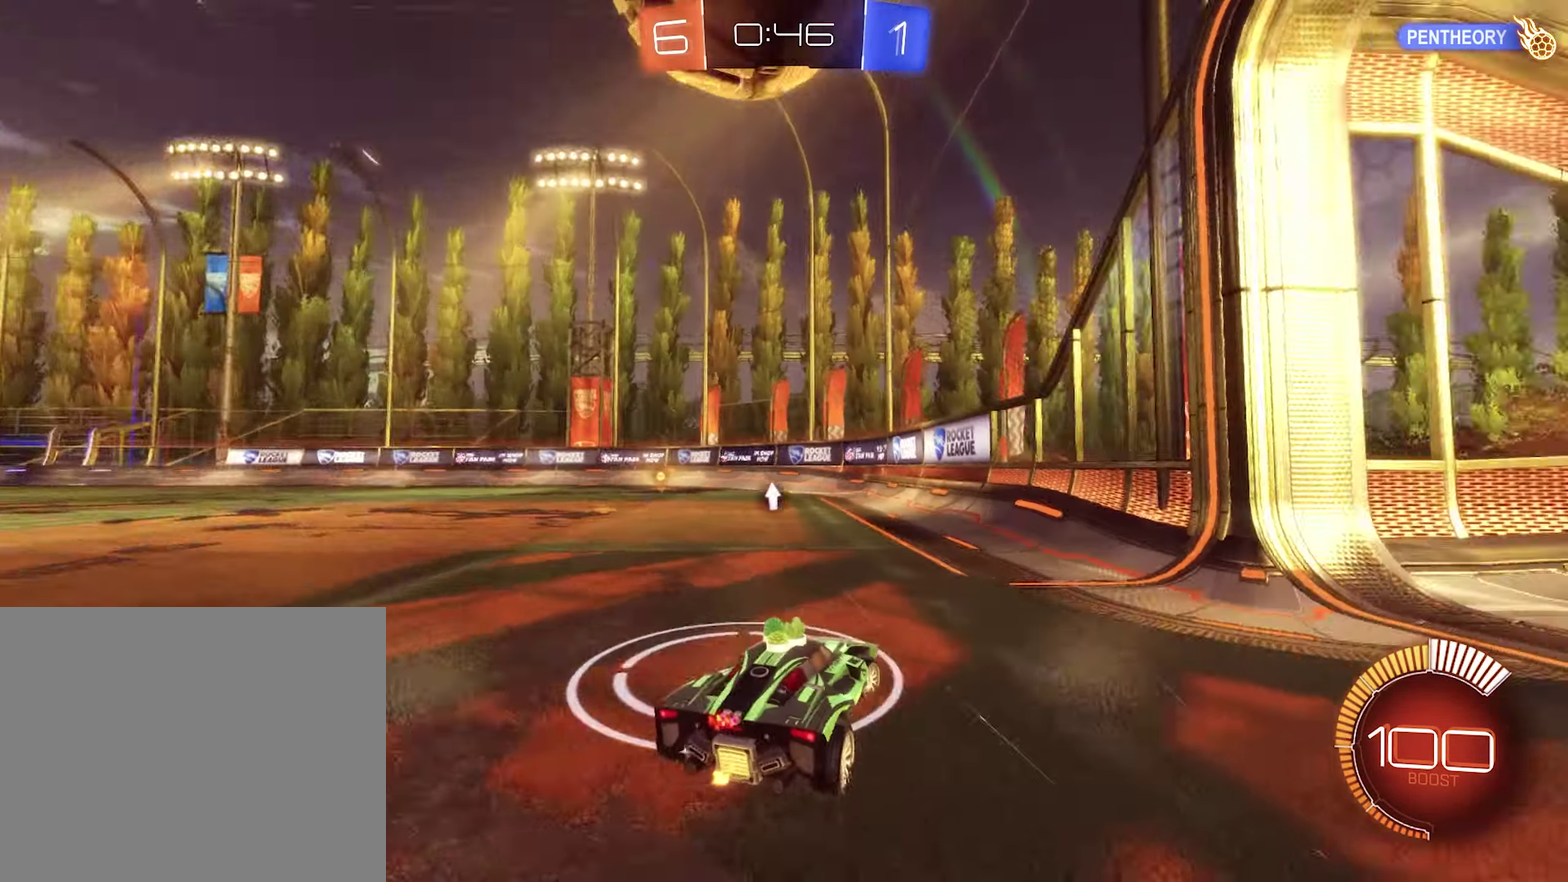
{"buttons": [], "left_stick": "down-right", "right_stick": "center", "events": [[116, "R2", "up"]]}
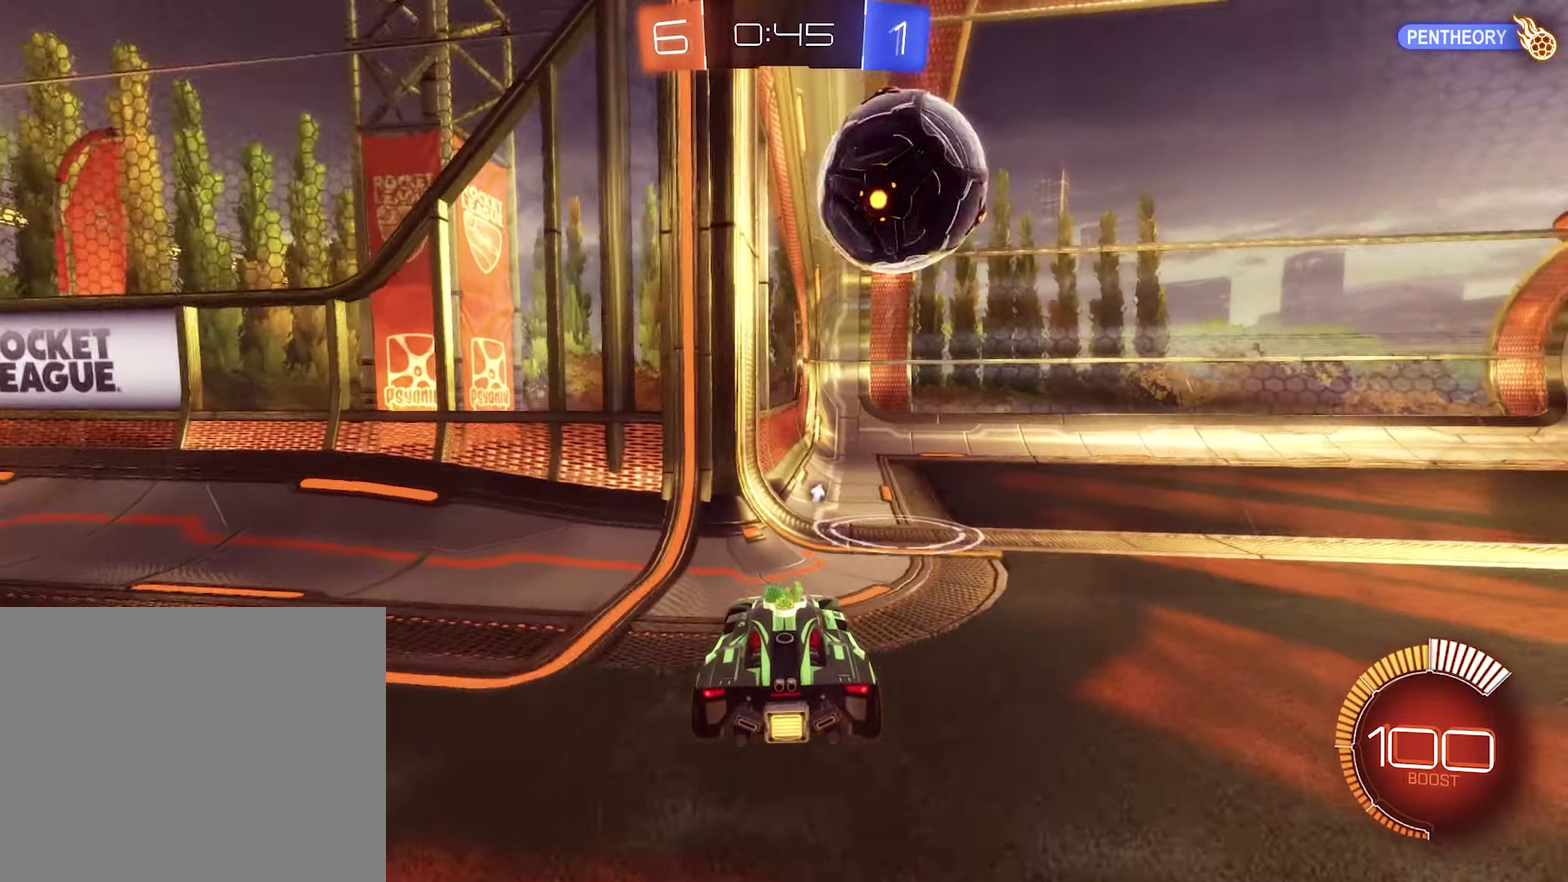
{"buttons": [], "left_stick": "center", "right_stick": "center", "events": [[16, "left_stick", "center"]]}